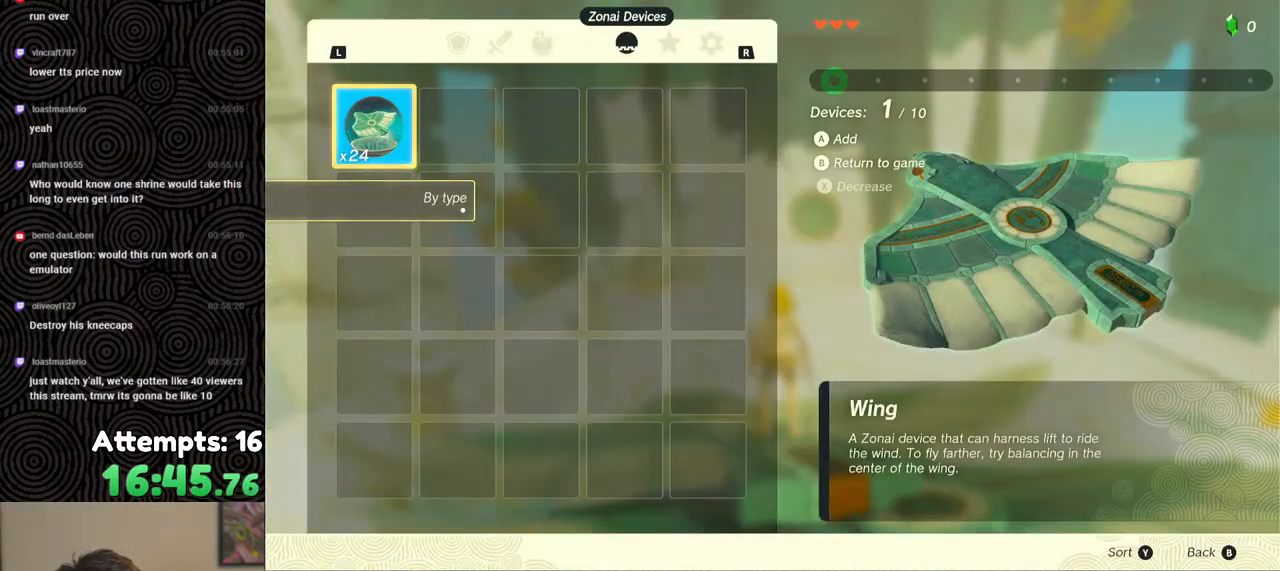
Gameplay with a controller (Nintendo layout); each line is a JSON object with the inputs held at the frame after it. "events" lists button and stick changes between this image and that frame as [ms after this image, input, new state], when the widget could be followed in between. Not read: L3 R3.
{"buttons": [], "left_stick": "center", "right_stick": "down-right", "events": [[83, "B", "up"], [100, "Y", "up"], [367, "right_stick", "down-right"]]}
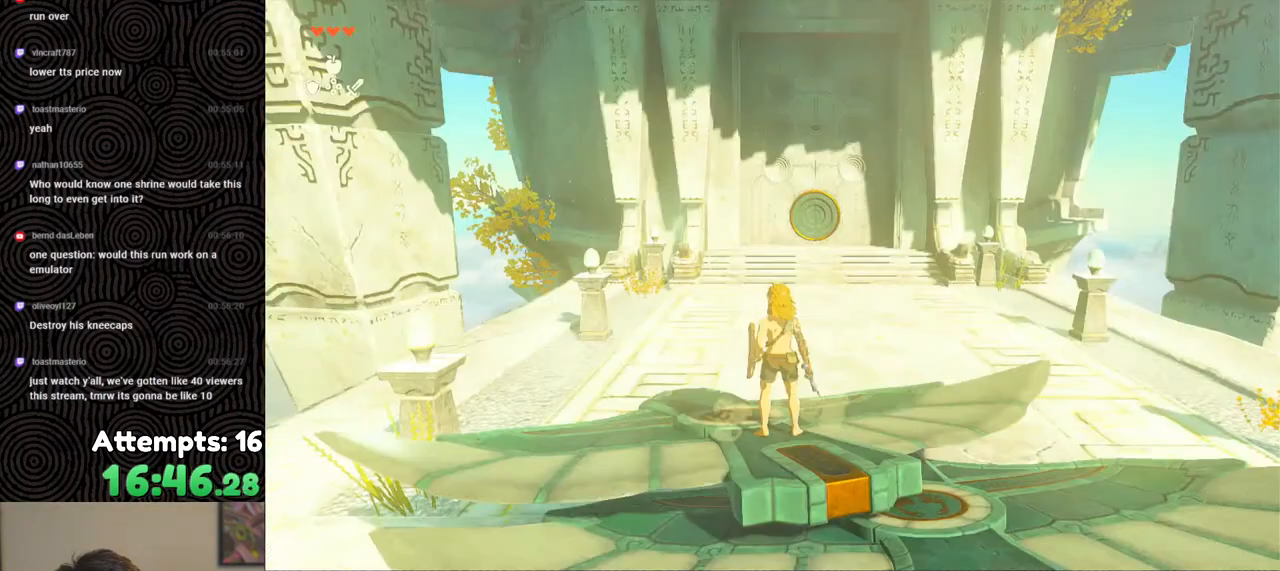
{"buttons": ["START"], "left_stick": "center", "right_stick": "center", "events": [[133, "right_stick", "center"], [150, "left_stick", "up"], [317, "left_stick", "center"], [467, "START", "down"]]}
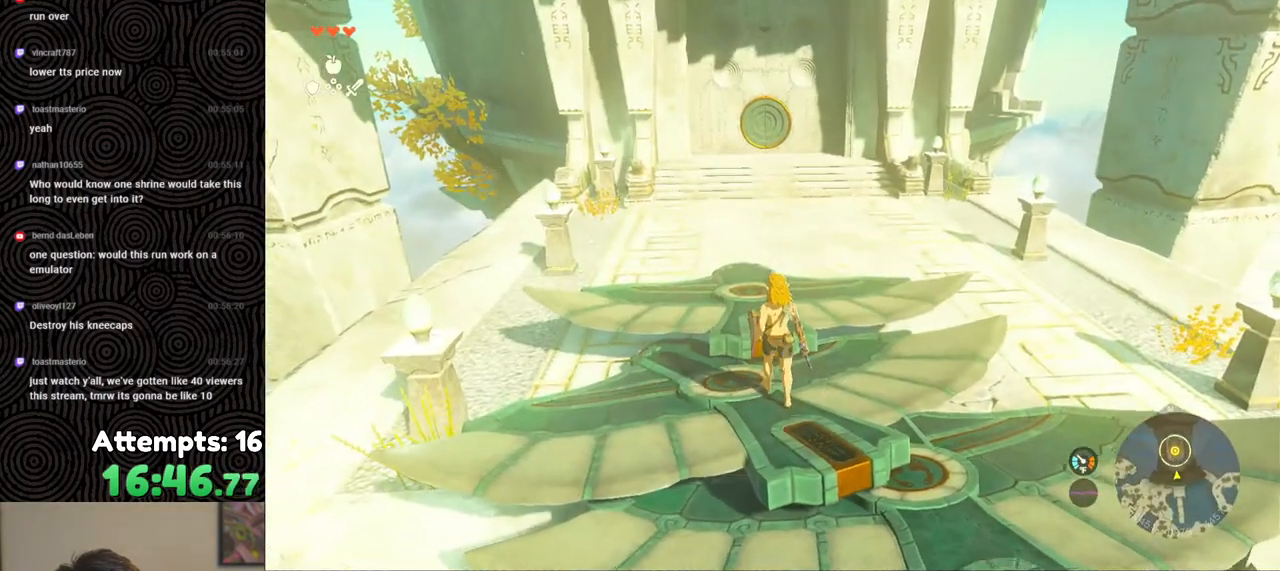
{"buttons": [], "left_stick": "center", "right_stick": "center", "events": [[67, "START", "up"]]}
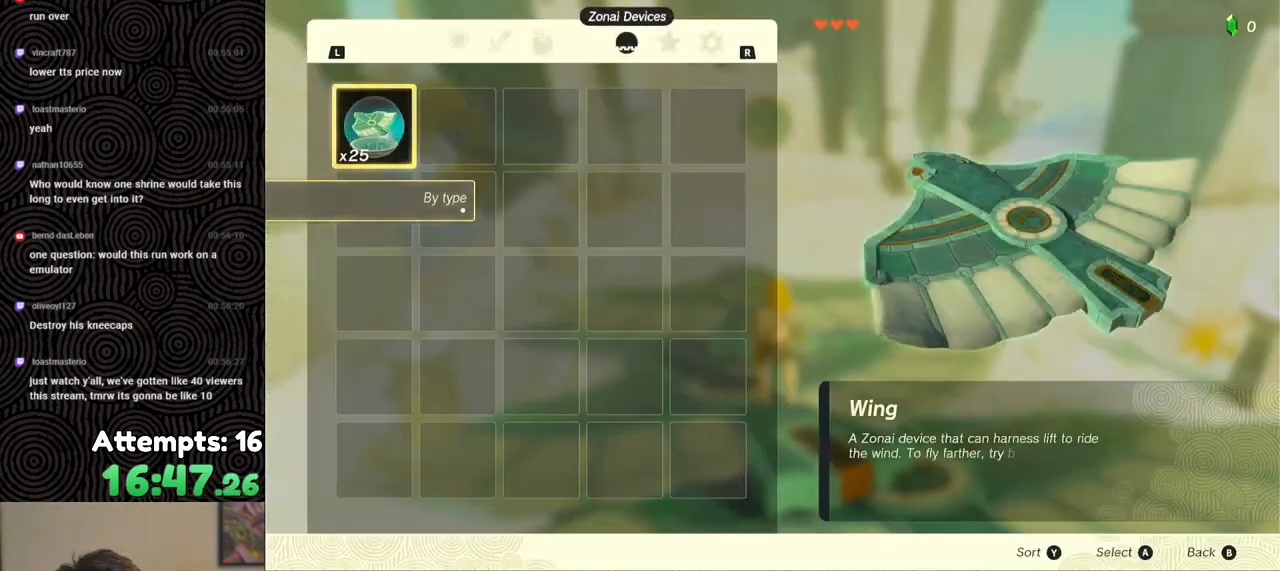
{"buttons": [], "left_stick": "up", "right_stick": "center", "events": [[150, "B", "down"], [250, "B", "up"], [333, "left_stick", "up"]]}
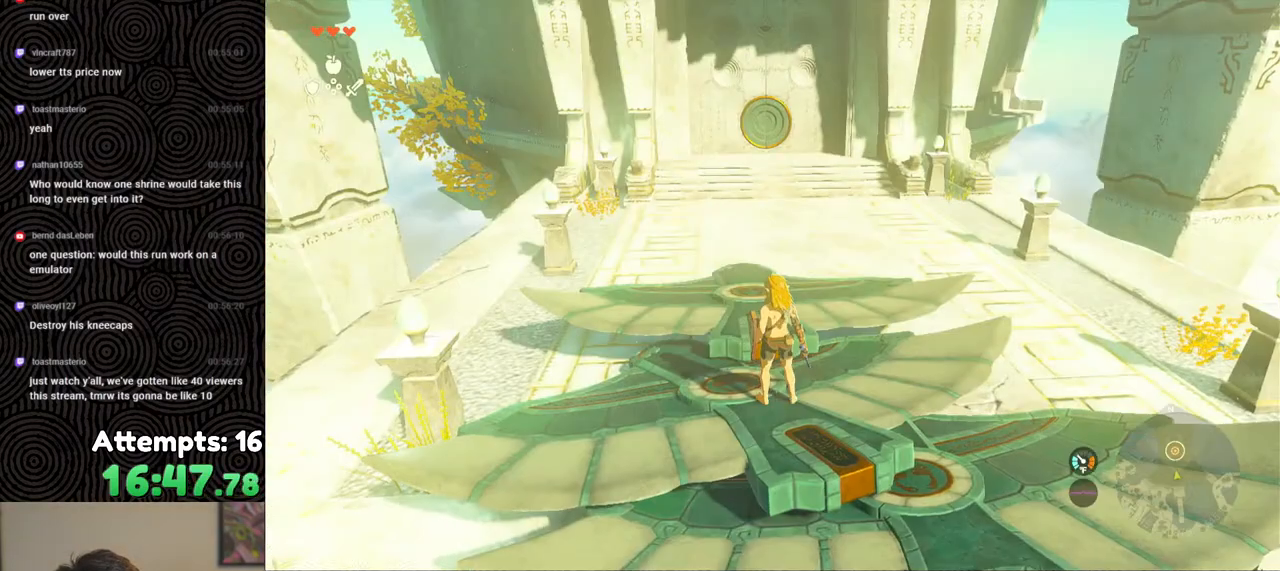
{"buttons": [], "left_stick": "up", "right_stick": "up", "events": [[250, "right_stick", "up"]]}
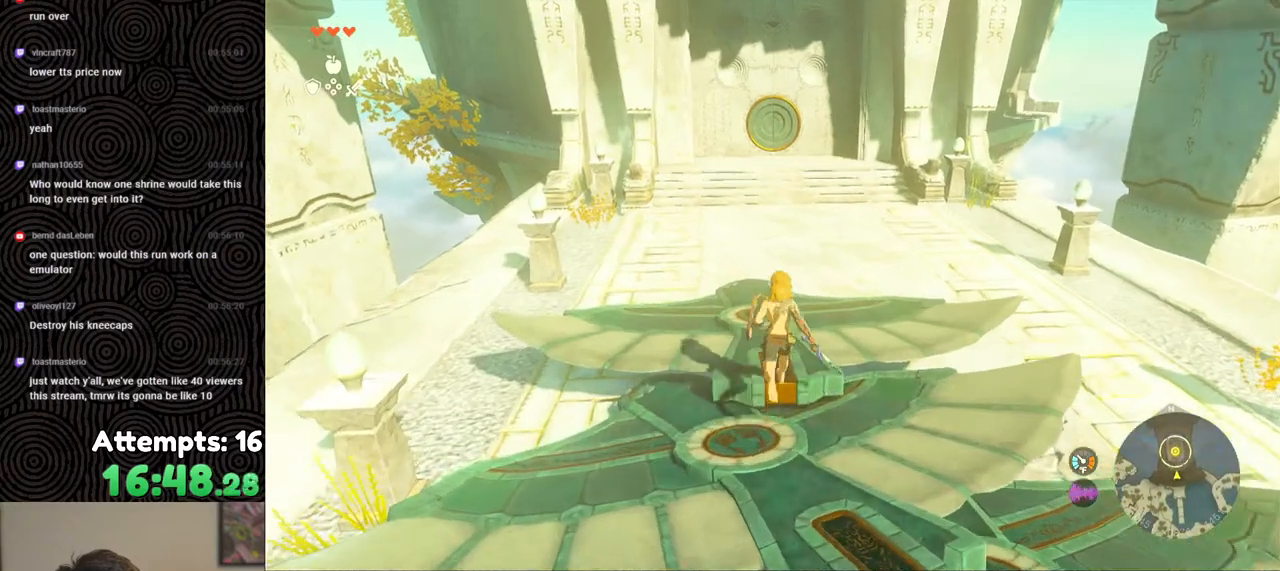
{"buttons": ["DPAD_UP"], "left_stick": "center", "right_stick": "center", "events": [[100, "left_stick", "center"], [133, "right_stick", "center"], [183, "DPAD_UP", "down"], [233, "DPAD_LEFT", "down"], [433, "DPAD_LEFT", "up"]]}
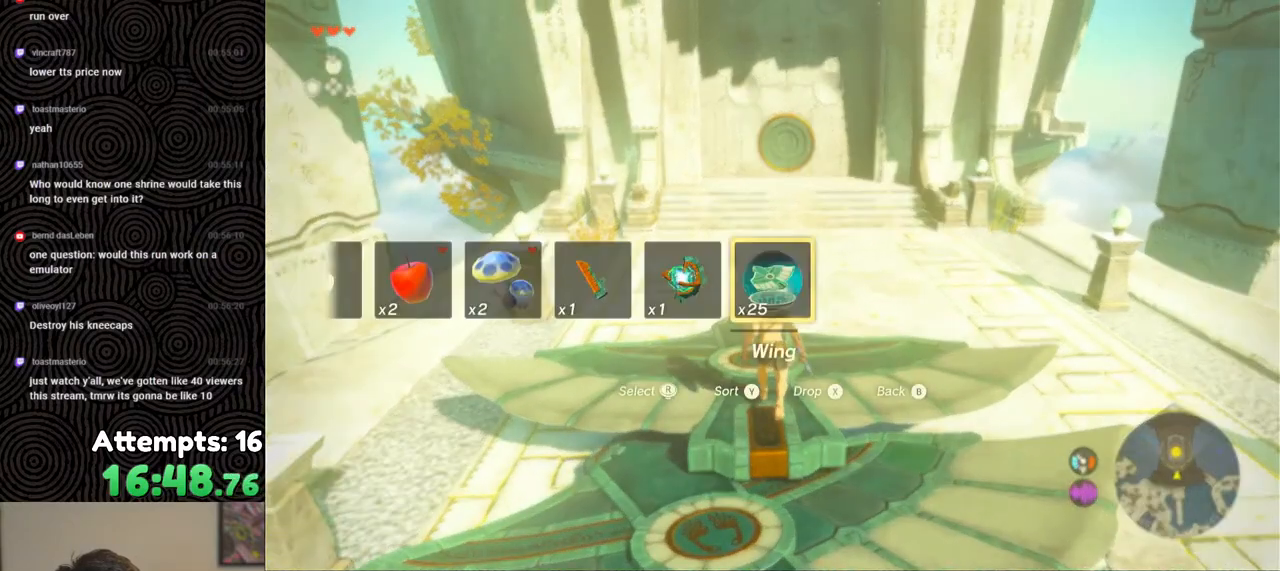
{"buttons": [], "left_stick": "center", "right_stick": "center", "events": [[167, "DPAD_LEFT", "down"], [167, "X", "down"], [217, "DPAD_LEFT", "up"], [267, "DPAD_UP", "up"], [267, "X", "up"]]}
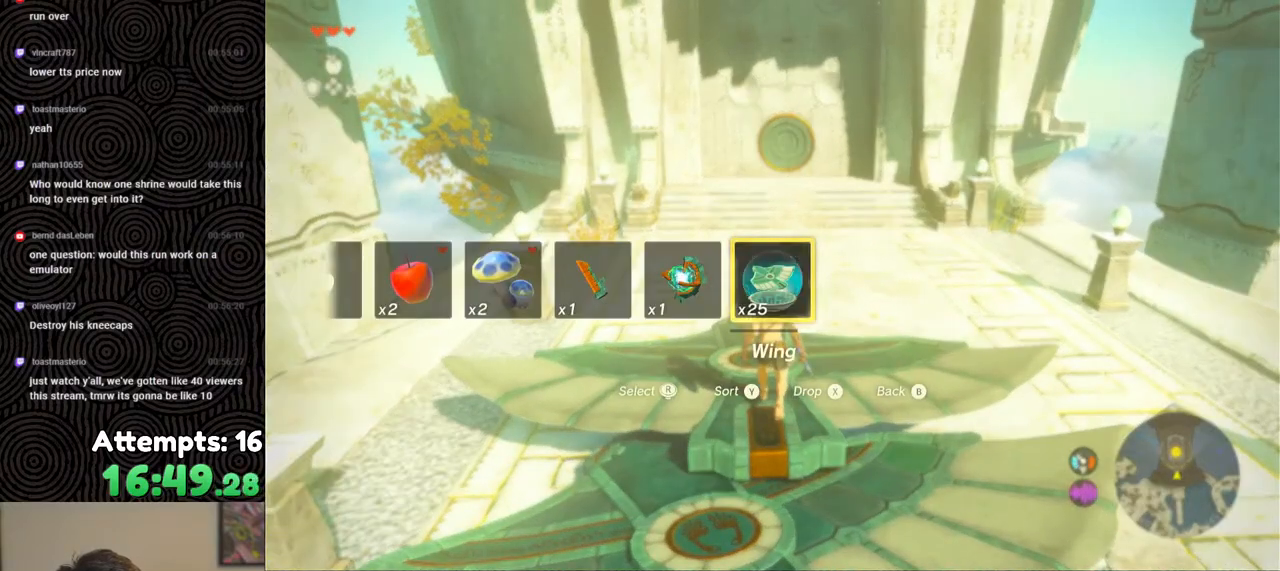
{"buttons": [], "left_stick": "center", "right_stick": "down", "events": [[183, "left_stick", "down"], [267, "right_stick", "down"], [450, "left_stick", "center"]]}
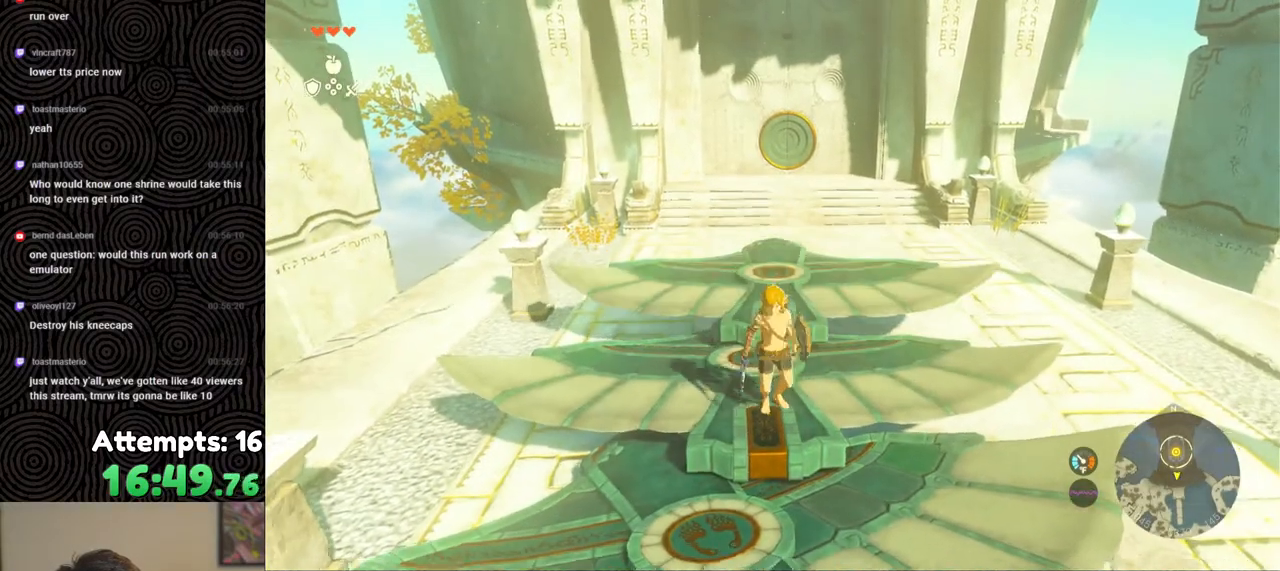
{"buttons": [], "left_stick": "up", "right_stick": "center", "events": [[50, "left_stick", "up"], [183, "right_stick", "center"]]}
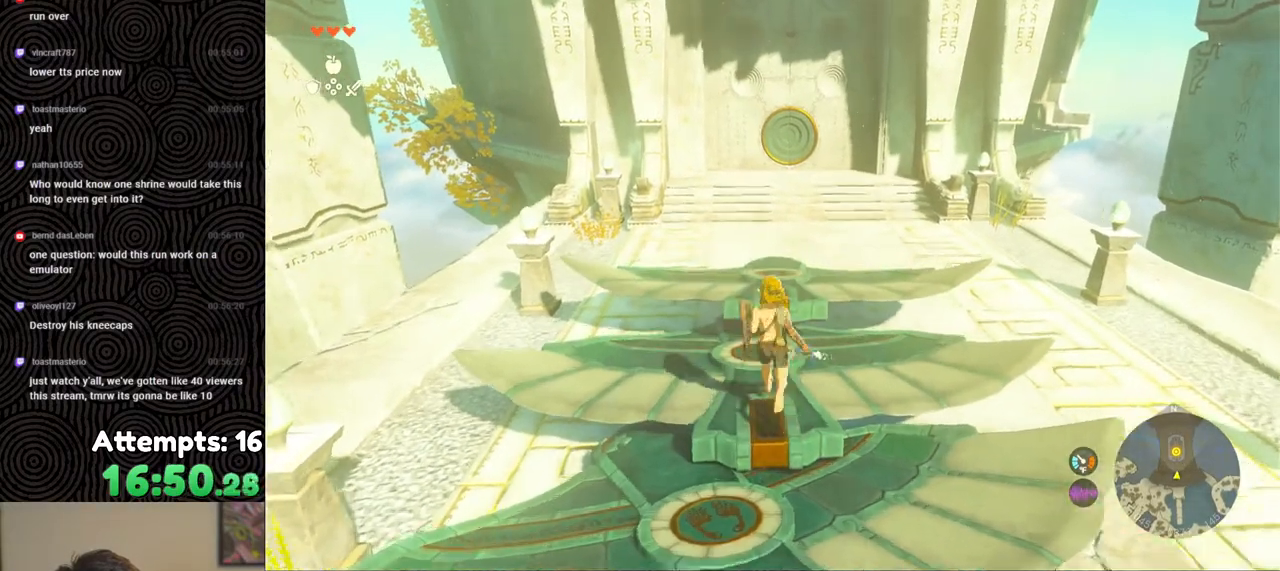
{"buttons": [], "left_stick": "up", "right_stick": "center", "events": []}
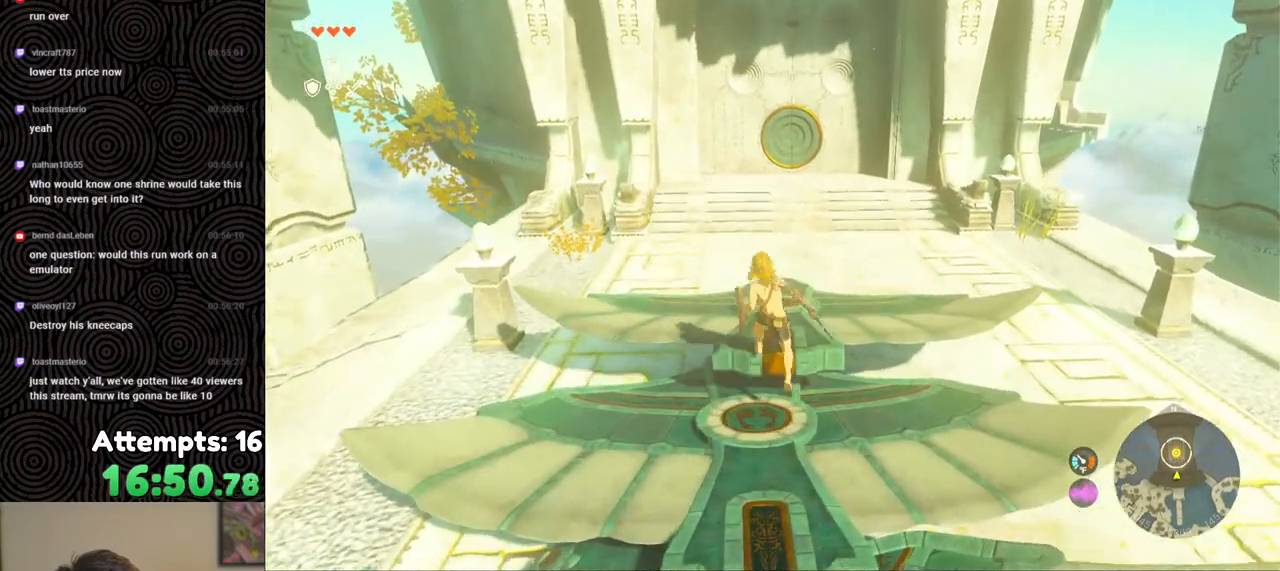
{"buttons": [], "left_stick": "center", "right_stick": "center", "events": [[283, "left_stick", "center"]]}
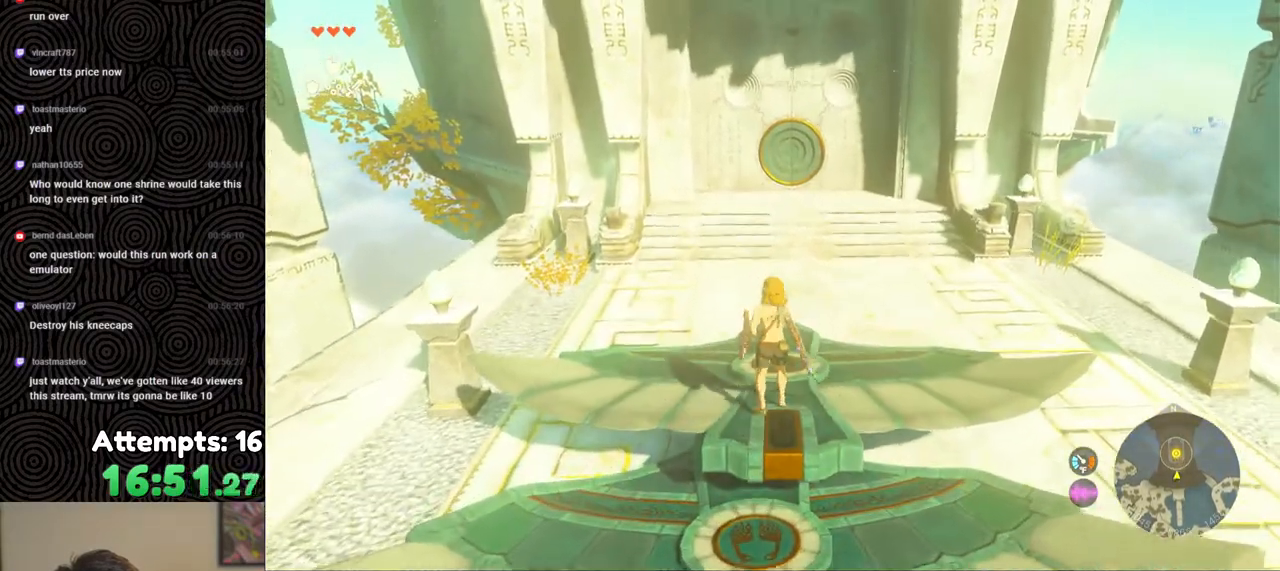
{"buttons": [], "left_stick": "center", "right_stick": "center", "events": [[133, "right_stick", "right"], [267, "right_stick", "center"], [317, "left_stick", "up"], [433, "left_stick", "center"]]}
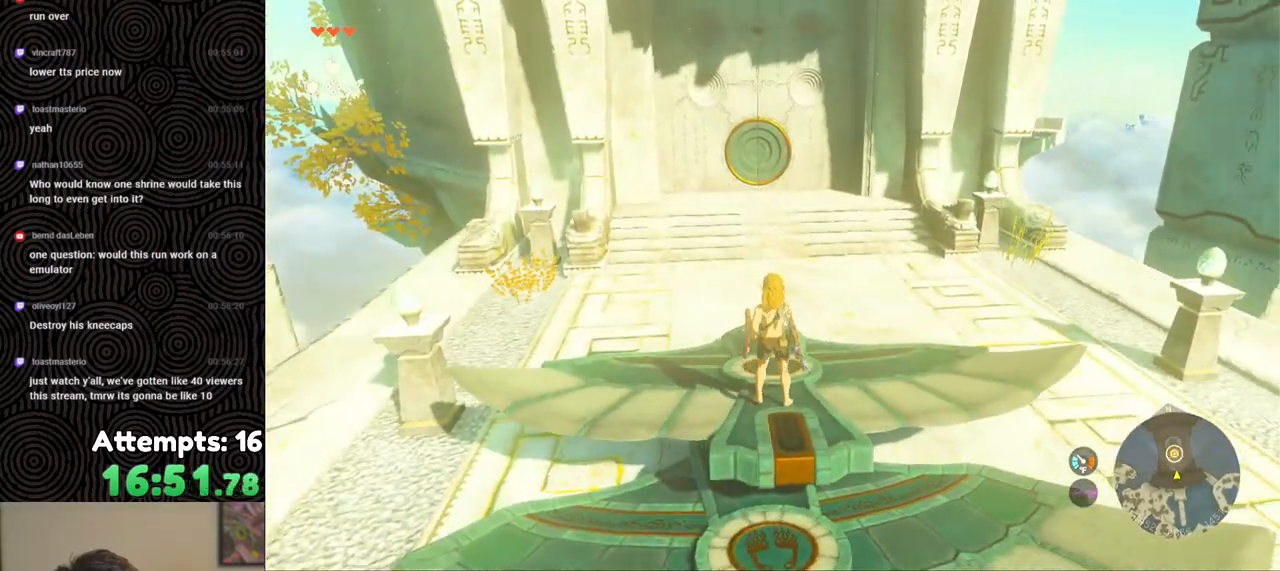
{"buttons": ["DPAD_UP"], "left_stick": "center", "right_stick": "center", "events": [[167, "DPAD_UP", "down"], [233, "DPAD_LEFT", "down"], [367, "X", "down"], [467, "DPAD_LEFT", "up"], [500, "X", "up"]]}
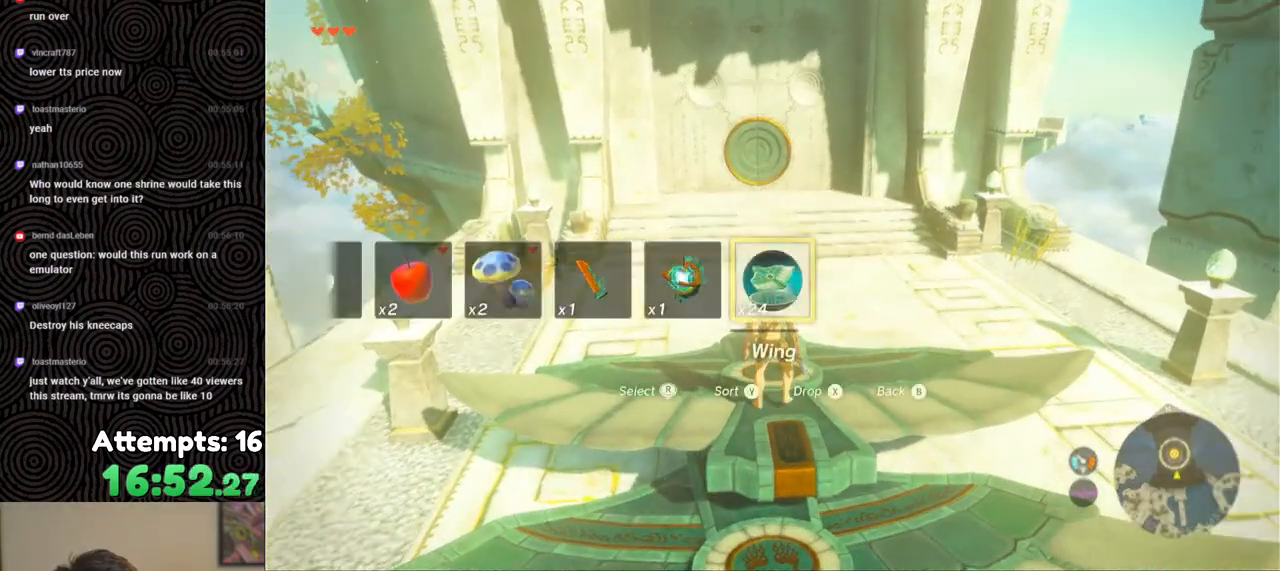
{"buttons": [], "left_stick": "center", "right_stick": "down", "events": [[17, "DPAD_UP", "up"], [317, "right_stick", "down"]]}
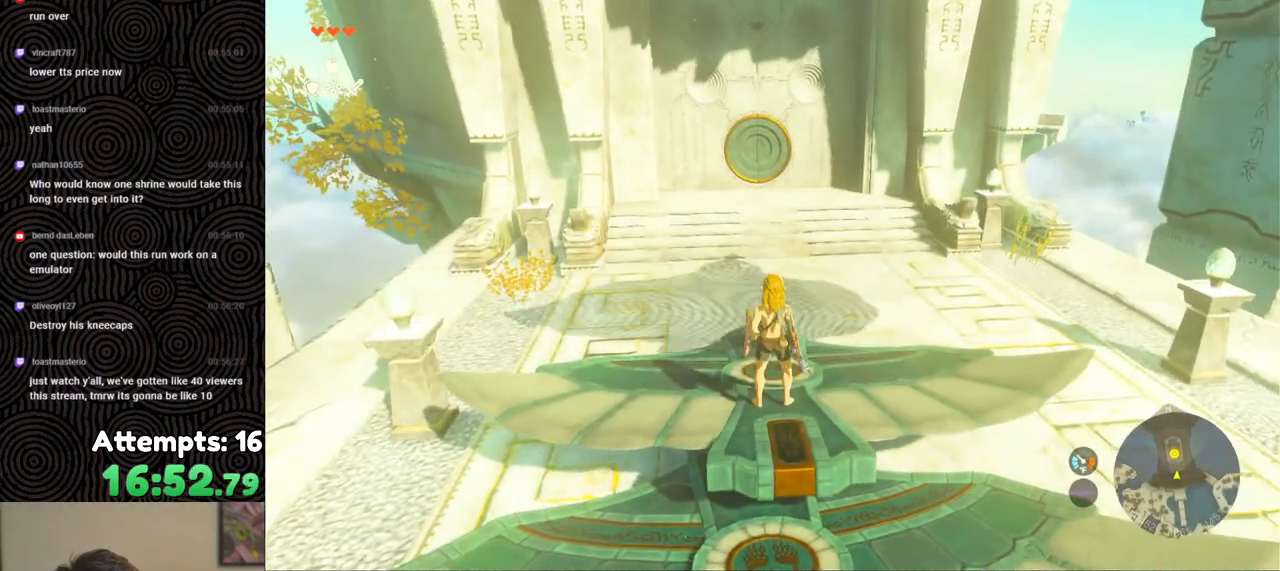
{"buttons": [], "left_stick": "up", "right_stick": "center", "events": [[217, "right_stick", "center"], [233, "left_stick", "up"]]}
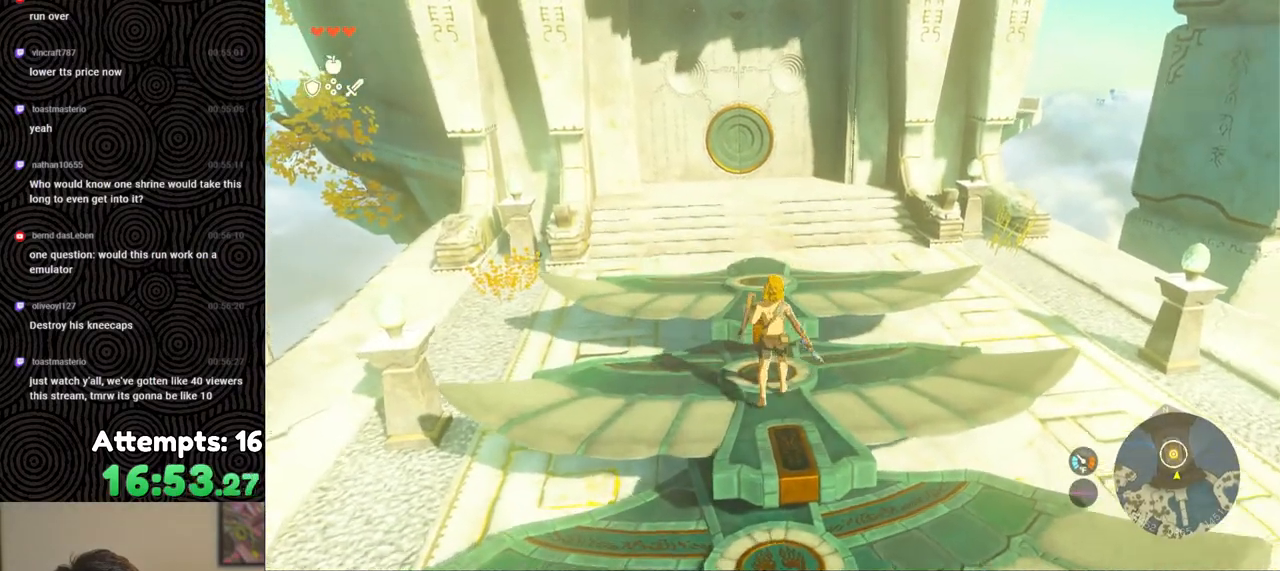
{"buttons": [], "left_stick": "up", "right_stick": "up", "events": [[200, "right_stick", "up-left"], [333, "right_stick", "up"]]}
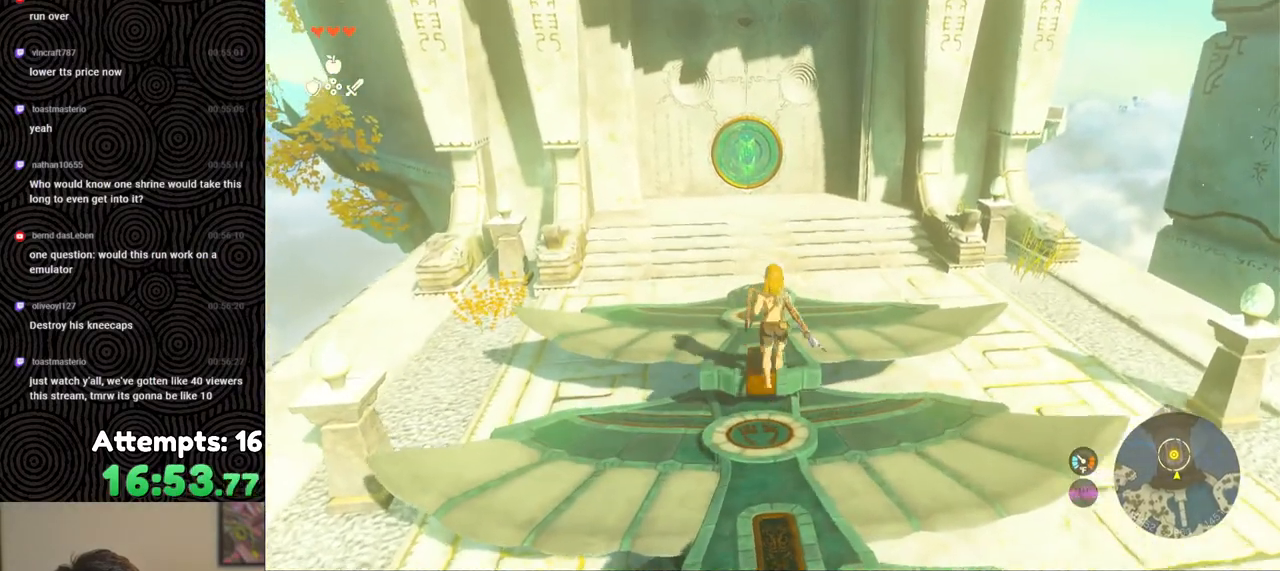
{"buttons": ["DPAD_UP", "DPAD_LEFT"], "left_stick": "center", "right_stick": "center", "events": [[17, "left_stick", "center"], [183, "right_stick", "center"], [283, "DPAD_UP", "down"], [350, "DPAD_LEFT", "down"]]}
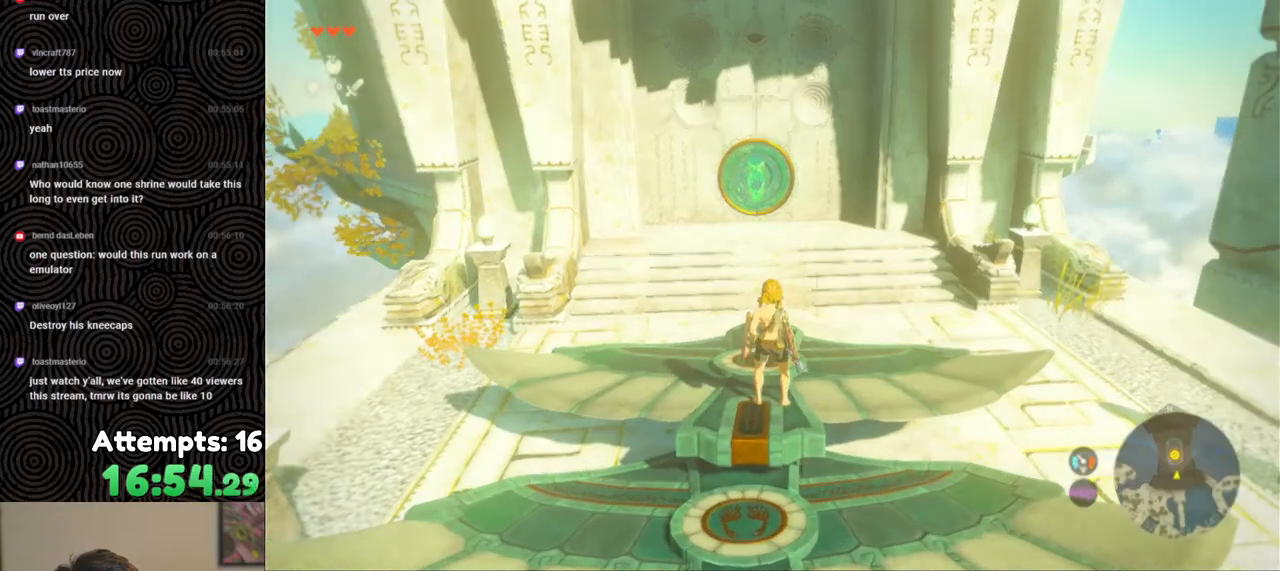
{"buttons": [], "left_stick": "center", "right_stick": "center", "events": [[33, "X", "down"], [117, "DPAD_LEFT", "up"], [183, "DPAD_UP", "up"], [183, "X", "up"]]}
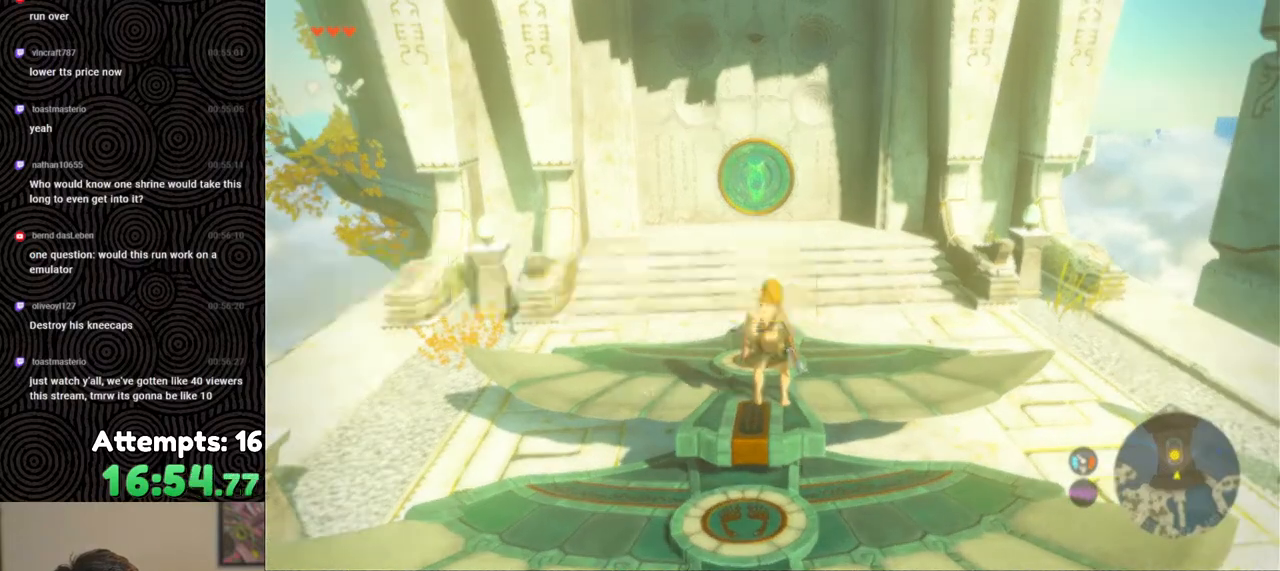
{"buttons": [], "left_stick": "up", "right_stick": "center", "events": [[150, "left_stick", "up"]]}